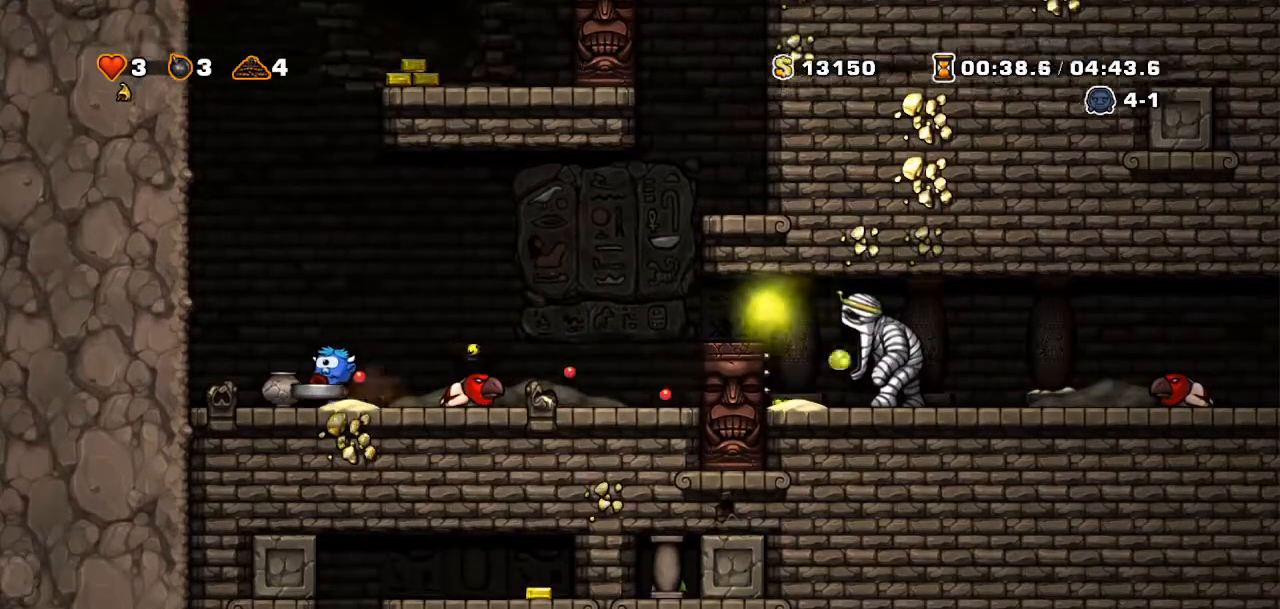
Gameplay with a controller (PlayStation layout); each line is a JSON object with the inputs held at the frame after it. "events" lists button and stick changes between this image and that frame as [ms after this image, input, new state], when the widget could be followed in between. Not read: L3 R3 TOUCHPAD.
{"buttons": ["DPAD_LEFT"]}
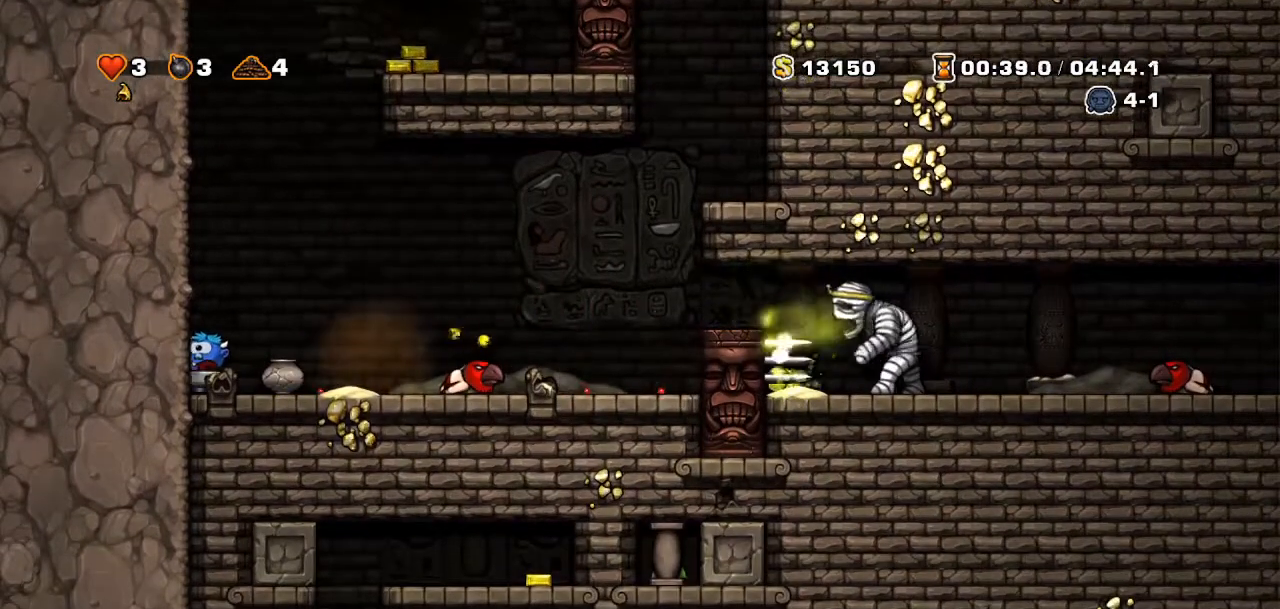
{"buttons": [], "events": [[117, "DPAD_LEFT", "up"]]}
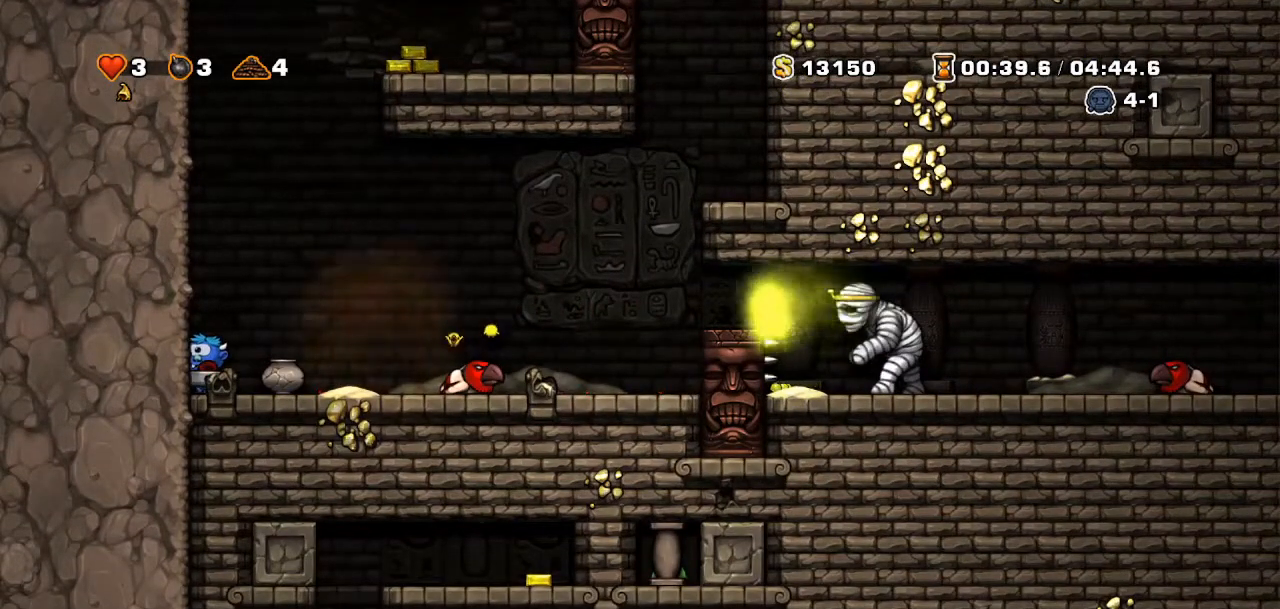
{"buttons": [], "events": []}
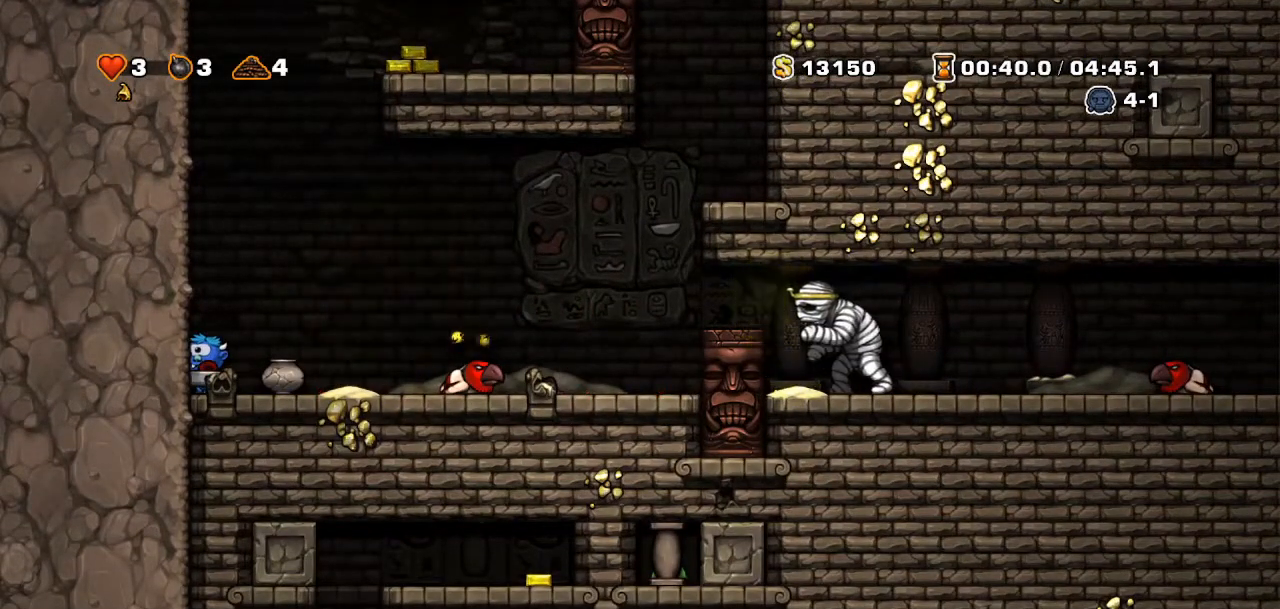
{"buttons": ["R2", "DPAD_RIGHT"], "events": [[84, "DPAD_RIGHT", "down"], [117, "R2", "down"]]}